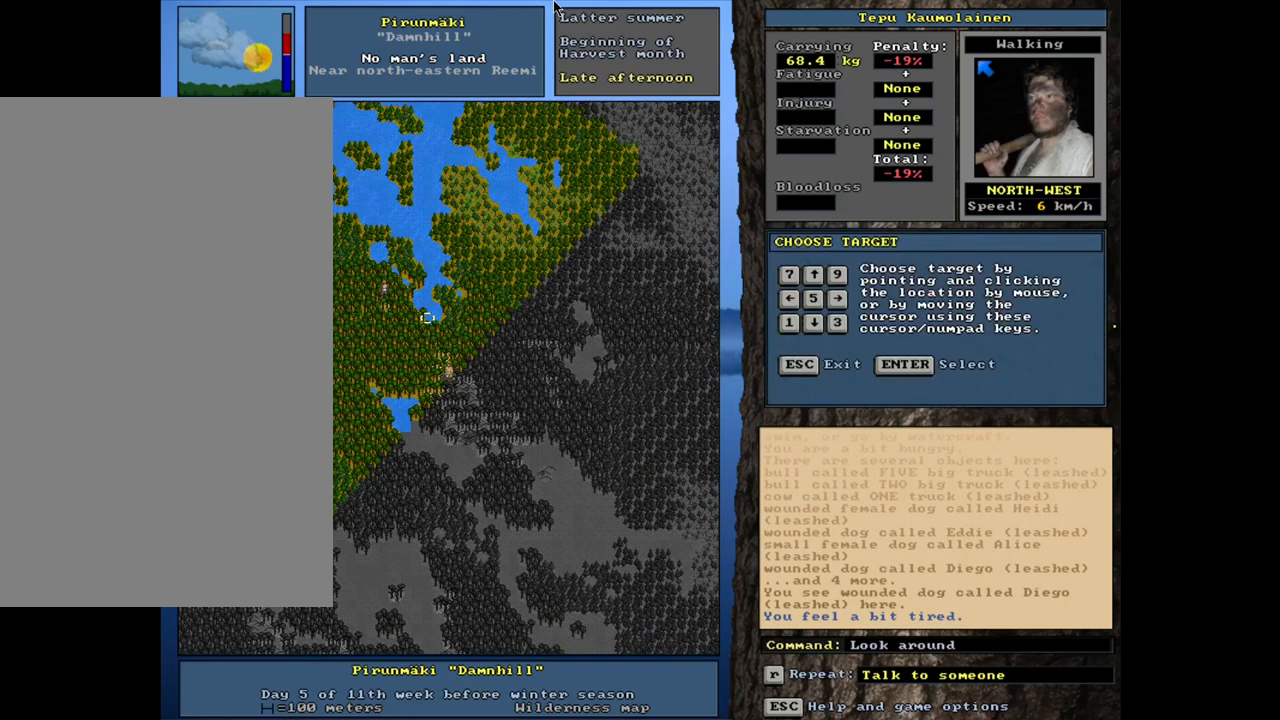
Gameplay with keyboard and mouse; each line is a JSON object with the keys and mouse buttons held at the frame after it. "events" lists presses ("down") and releases ("up") of ".", "/", "0", "1", "2", "3", "4", "5", "6", "7", "8", "9", "a", "alt_l", "alt_r", "b", "backslash", "backspace", "c", "caps_lock", "comma", "ctrl_l", "ctrl_r", "d", "down", "e", "equals", "escape", "f", "f1", "f10", "f11", "f12", "f2", "f3", "f4", "f5", "f6", "f7", "f8", "f9", "g", "h", "i", "j", "k", "l", "lbracket", "left", "m", "minus", "n", "num0", "num1", "num2", "num3", "num4", "num5", "num6", "num7", "num8", "num9", "o", "p", "q", "quote", "r", "rbracket", "return", "right", "s", "semicolon", "shift_l", "shift_r", "space", "super", "t", "tab", "tilde", "u", "up", "v", "w", "x", "y", "z", "mouse_left", "mouse_wheel", "mouse_right", "mouse_mb4" and "mouse_mb5" between this image and that frame as [ms after this image, input, new state], when the widget could be followed in between. "mouse_left", "mouse_wheel", "mouse_right", "mouse_mb4", "mouse_mb5" = the "left", "wheel", "right", "mb4", "mb5" buttons of the "mouse" list. No other keys are recorded. "wheel" means that the mouse wheel is clicked or scrolled. Mouse movement is not recorded. Not read: other_keys.
{"keys": [], "mouse": [], "events": []}
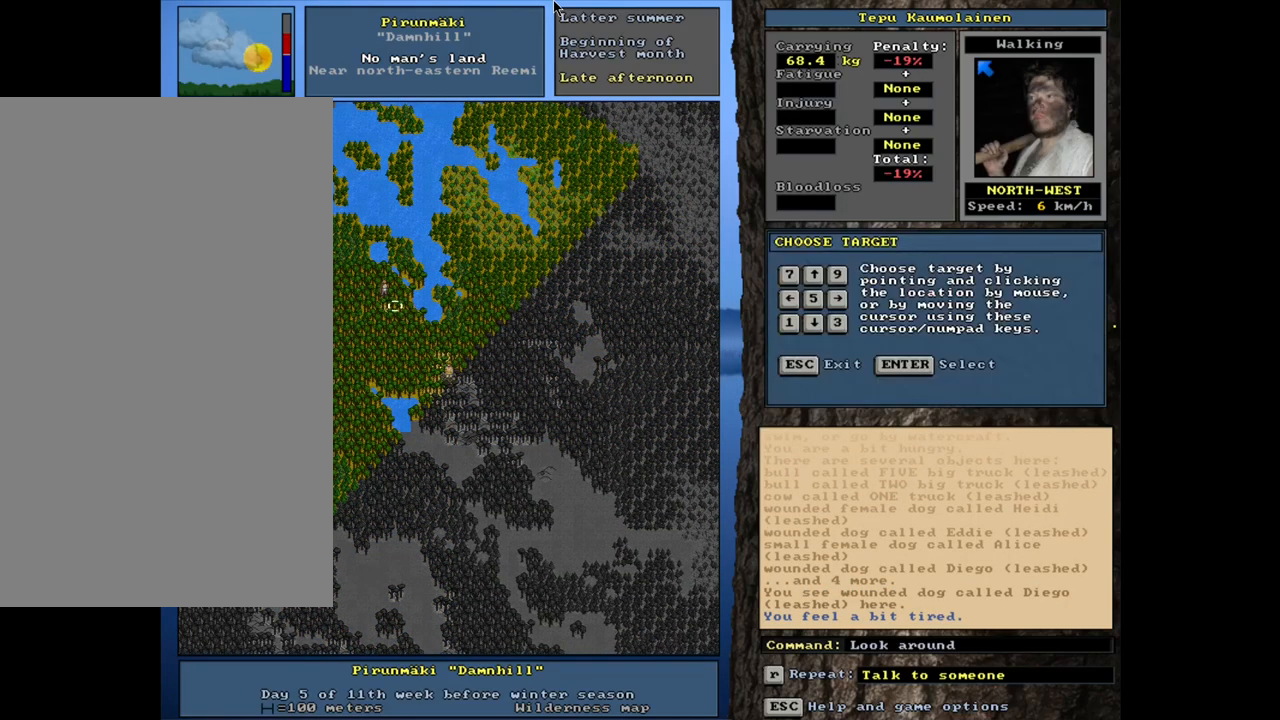
{"keys": [], "mouse": [], "events": []}
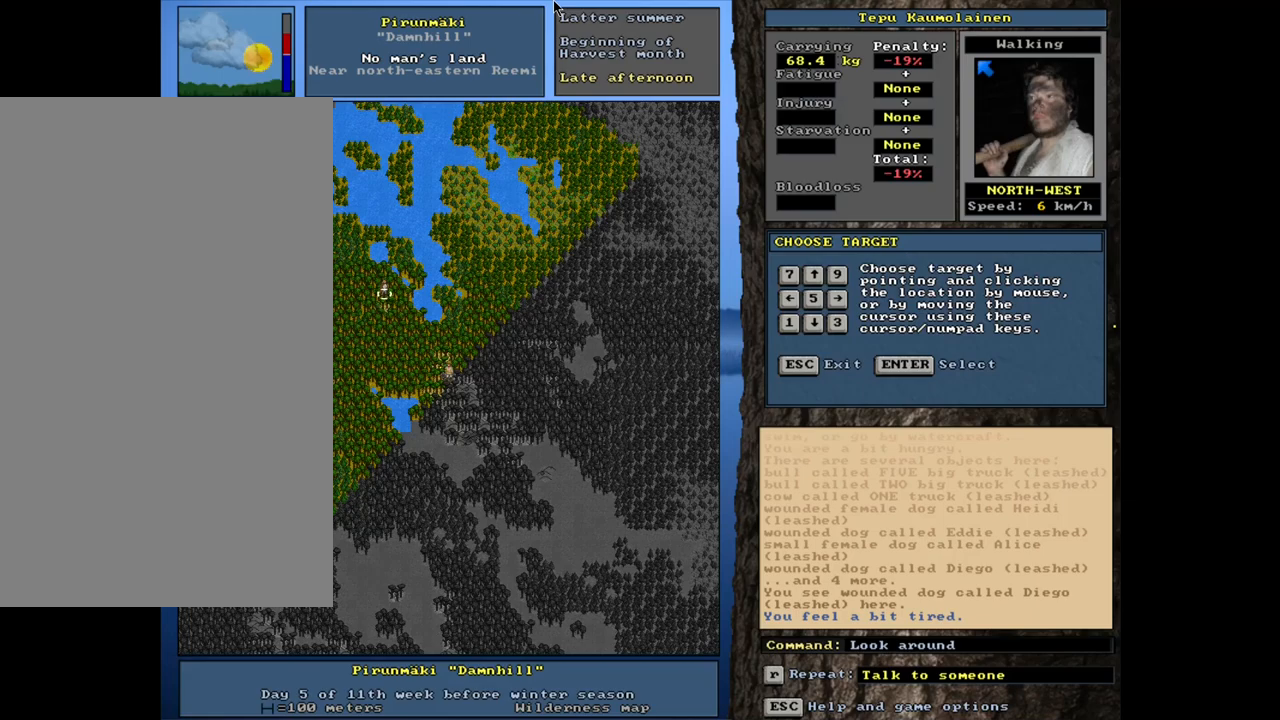
{"keys": [], "mouse": [], "events": []}
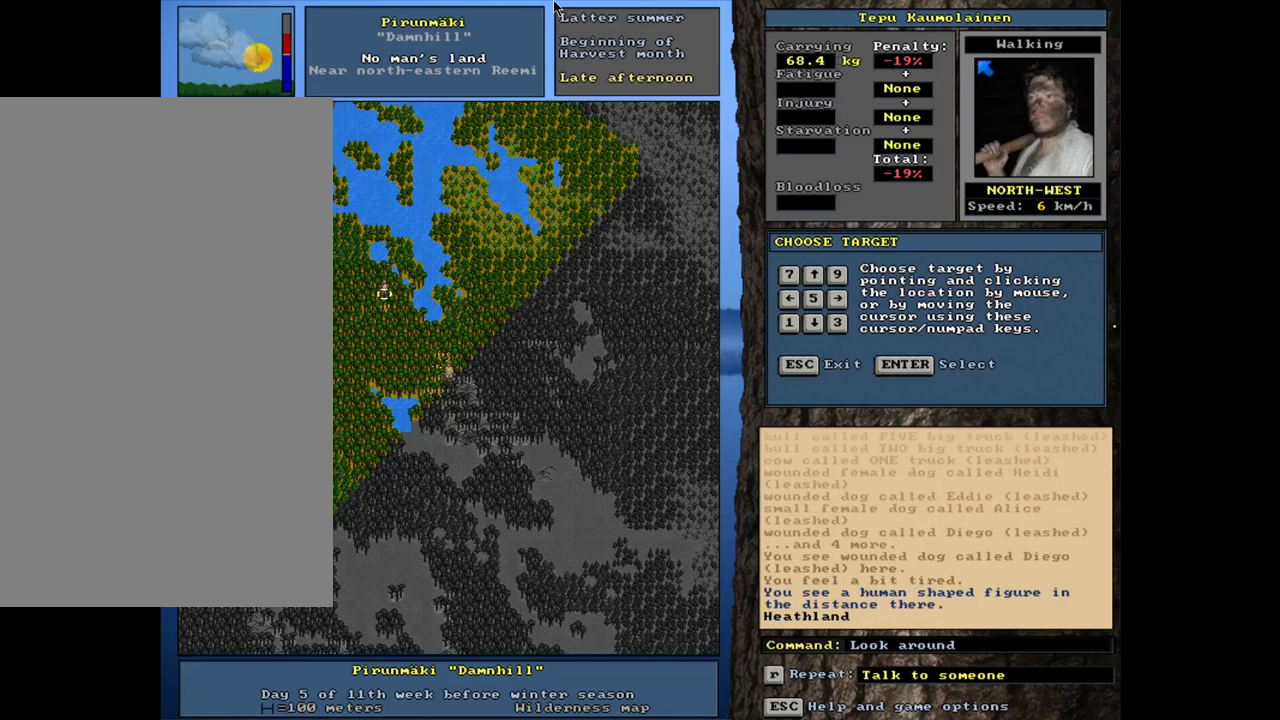
{"keys": ["escape"], "mouse": [], "events": [[483, "escape", "down"]]}
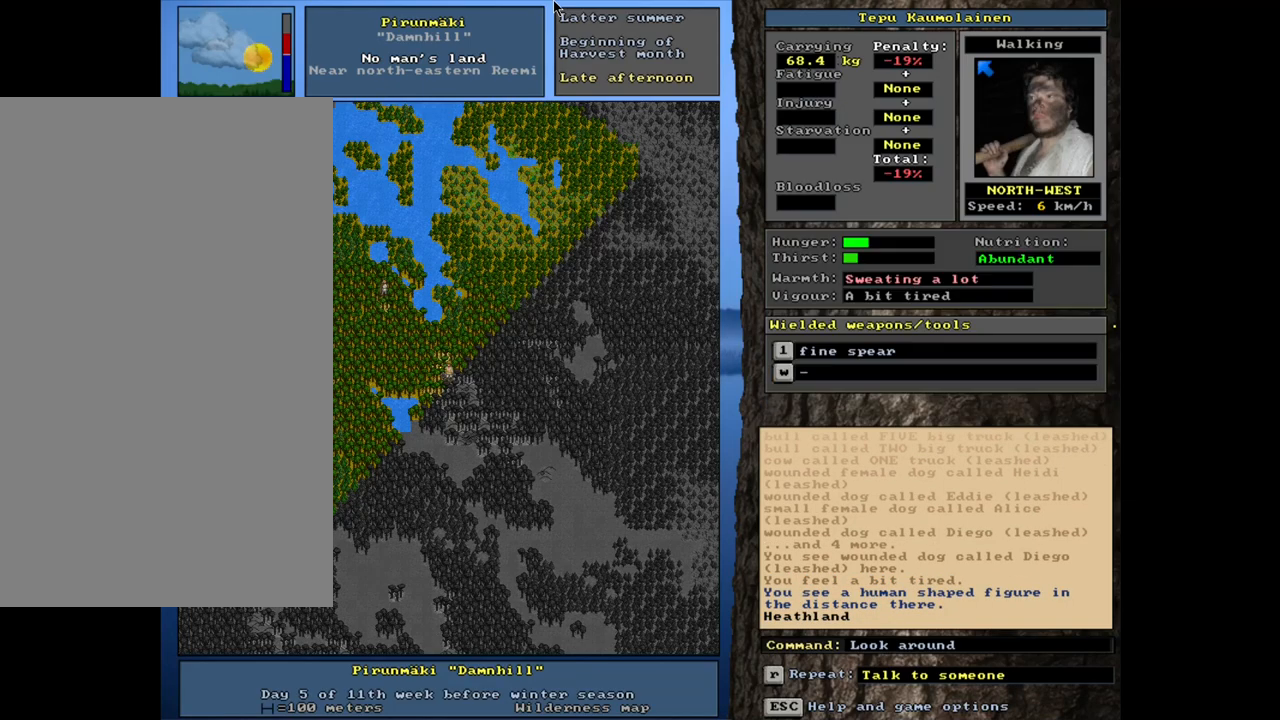
{"keys": ["ctrl_l"], "mouse": [], "events": [[83, "escape", "up"], [483, "ctrl_l", "down"]]}
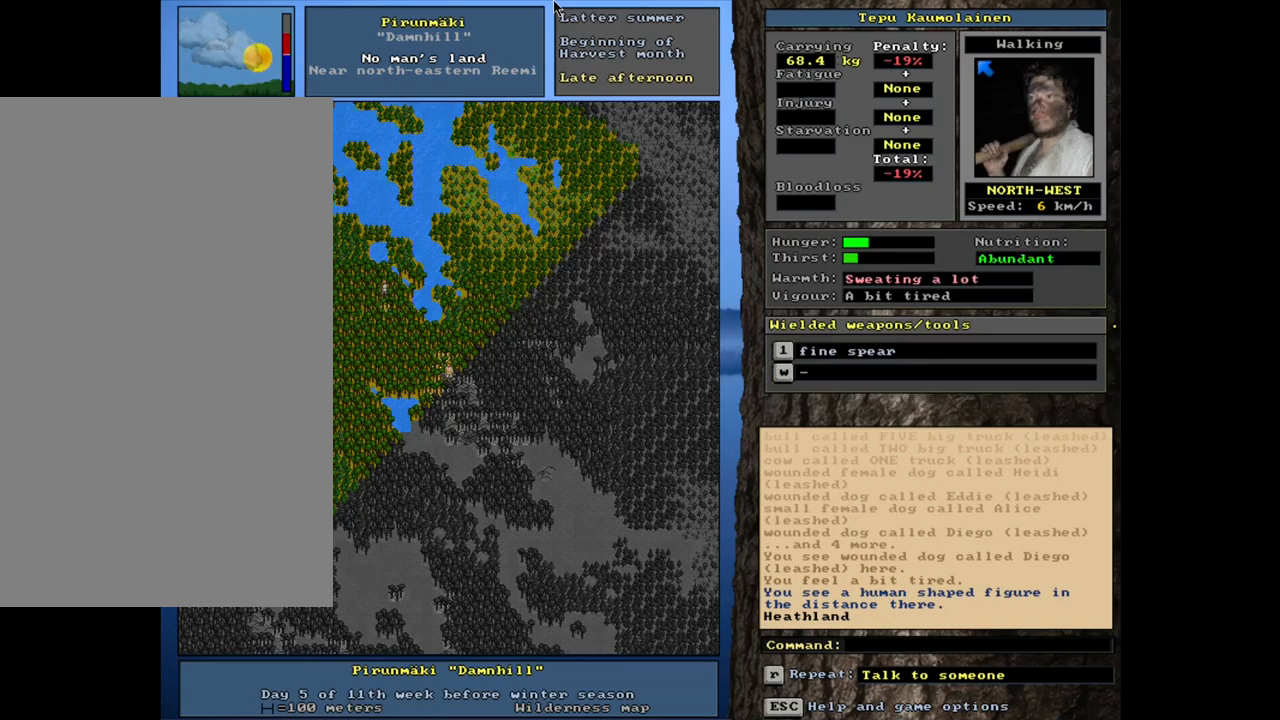
{"keys": ["ctrl_l"], "mouse": [], "events": []}
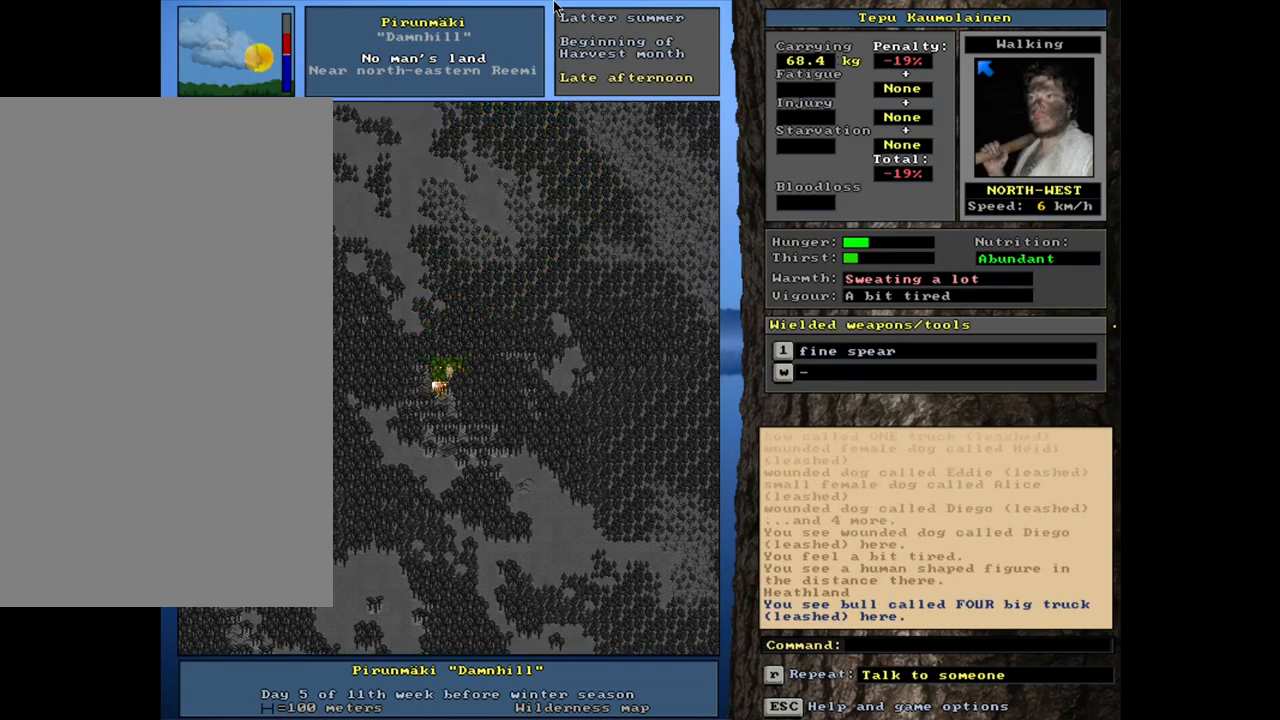
{"keys": ["ctrl_l"], "mouse": [], "events": []}
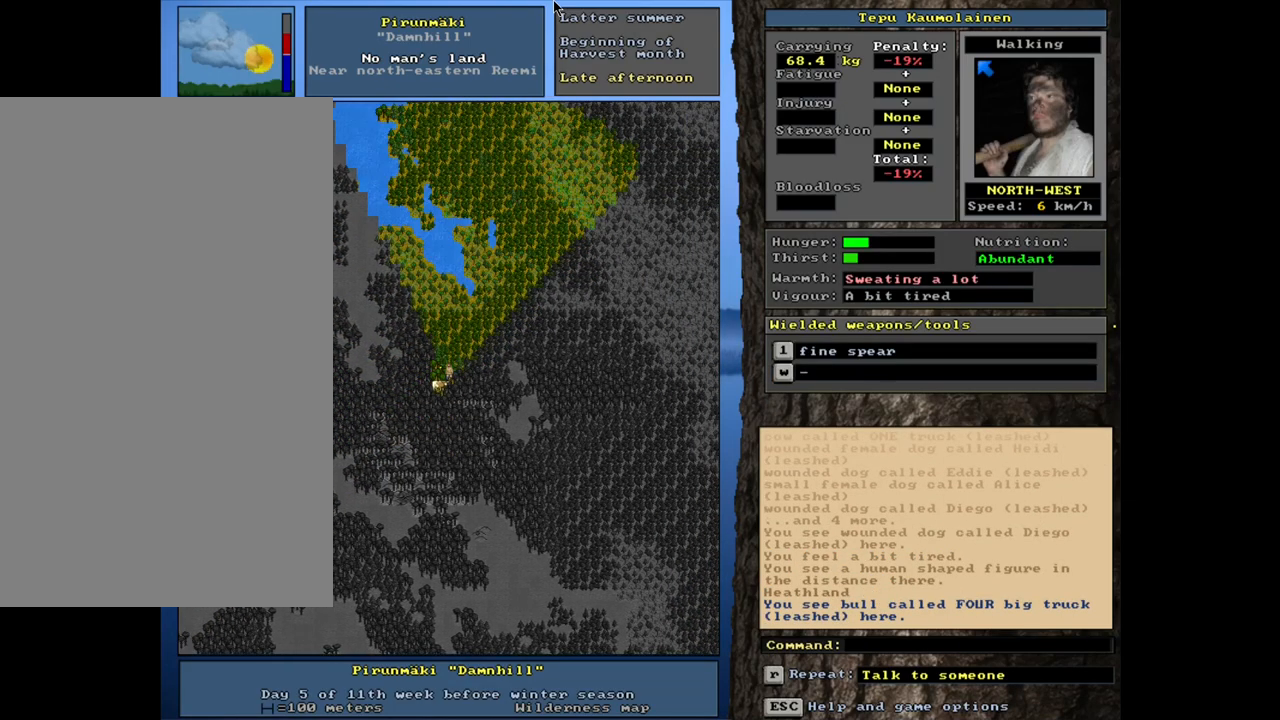
{"keys": ["ctrl_l"], "mouse": []}
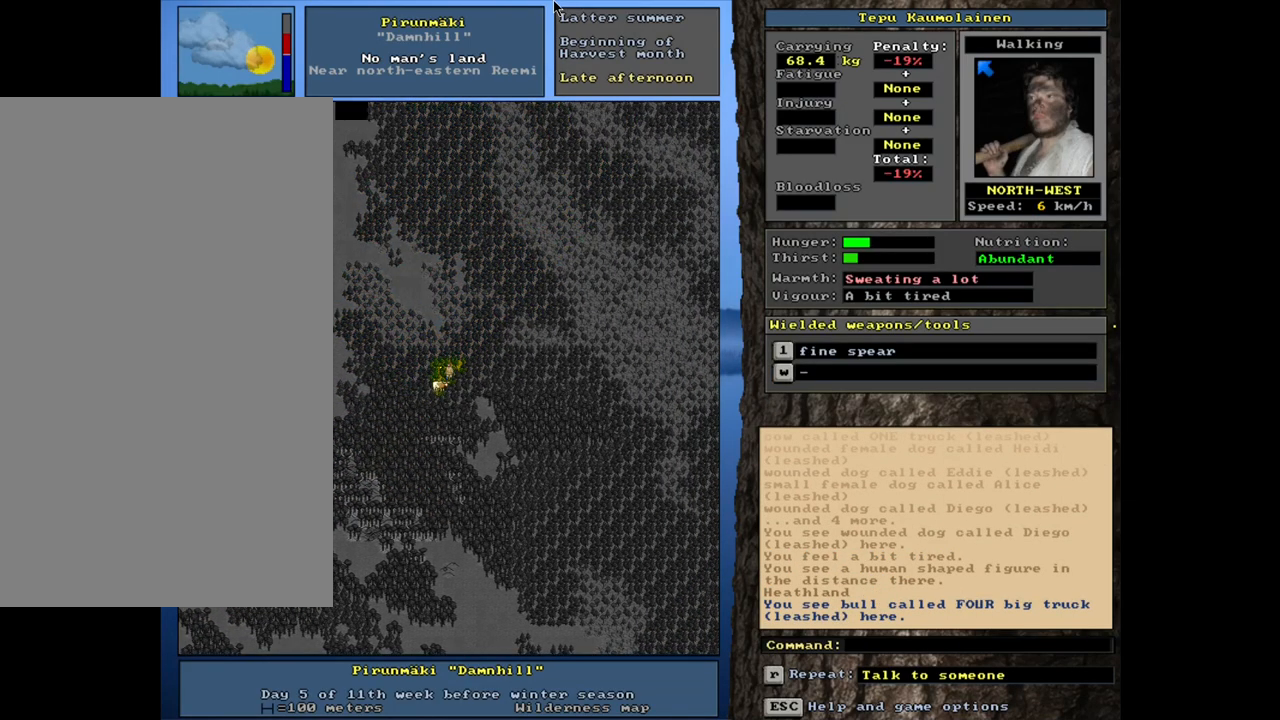
{"keys": ["ctrl_l"], "mouse": [], "events": []}
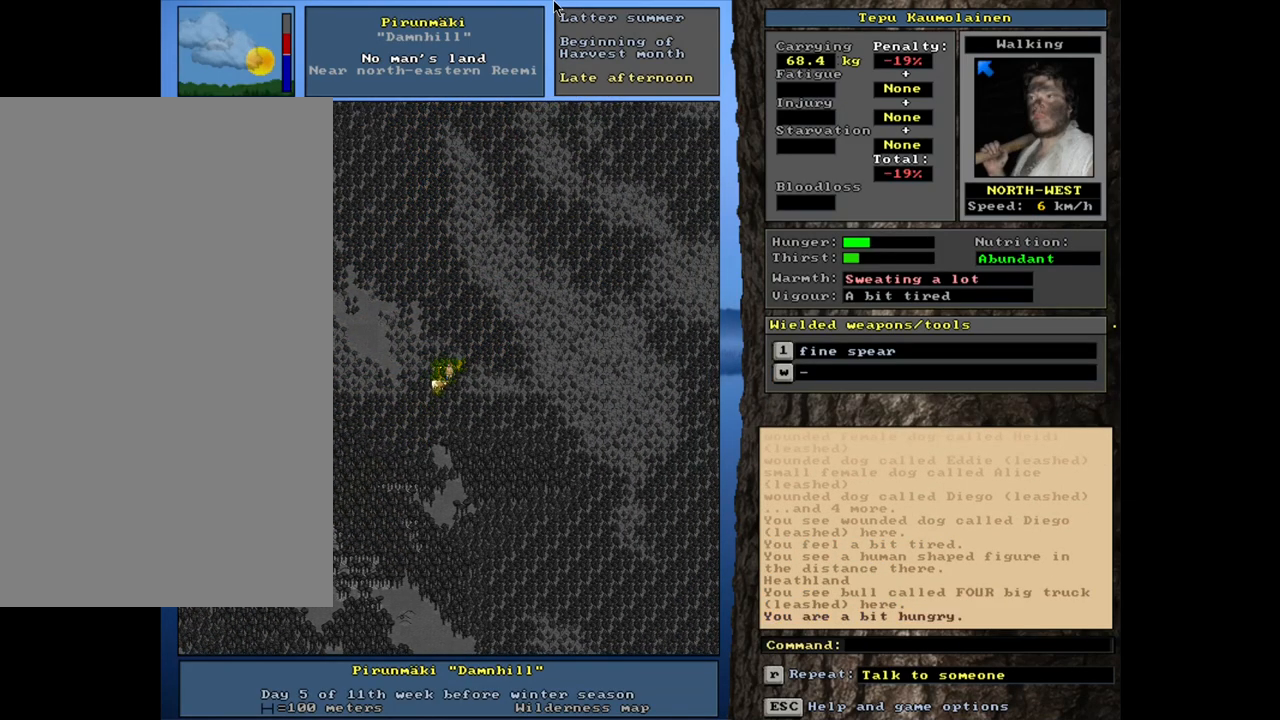
{"keys": ["ctrl_l"], "mouse": [], "events": [[217, "ctrl_l", "up"], [450, "ctrl_l", "down"]]}
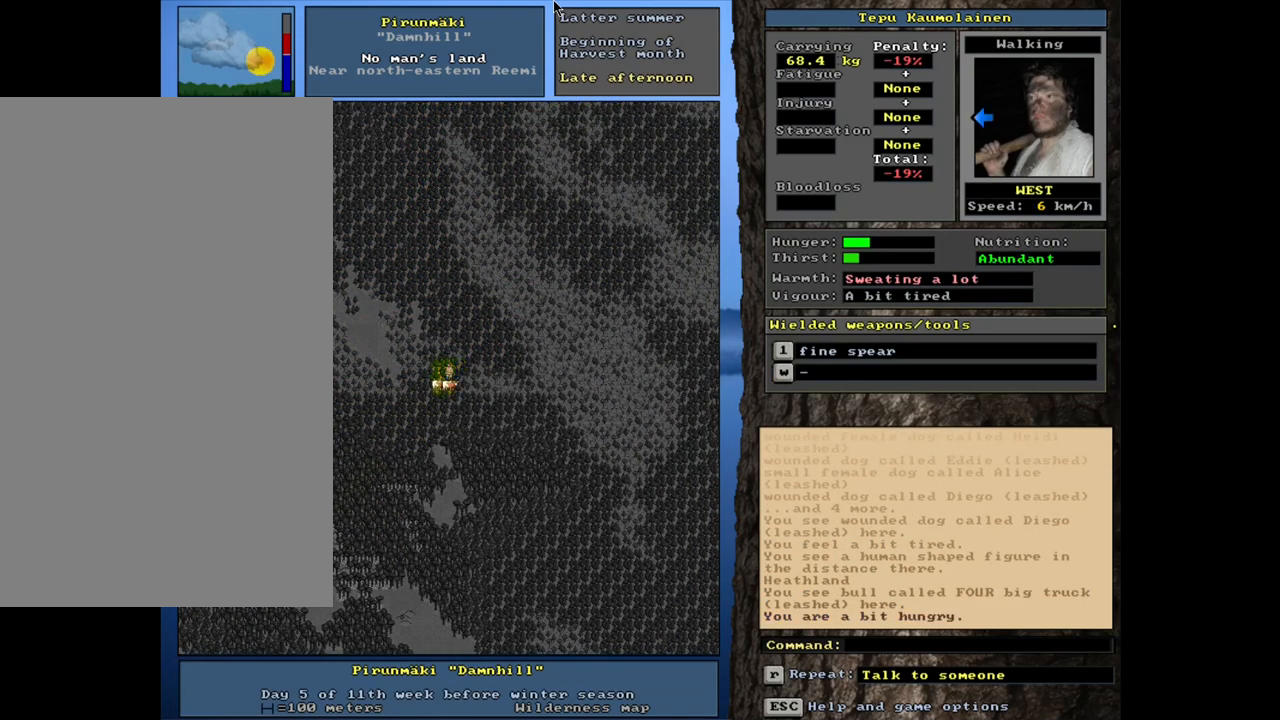
{"keys": ["ctrl_l"], "mouse": [], "events": []}
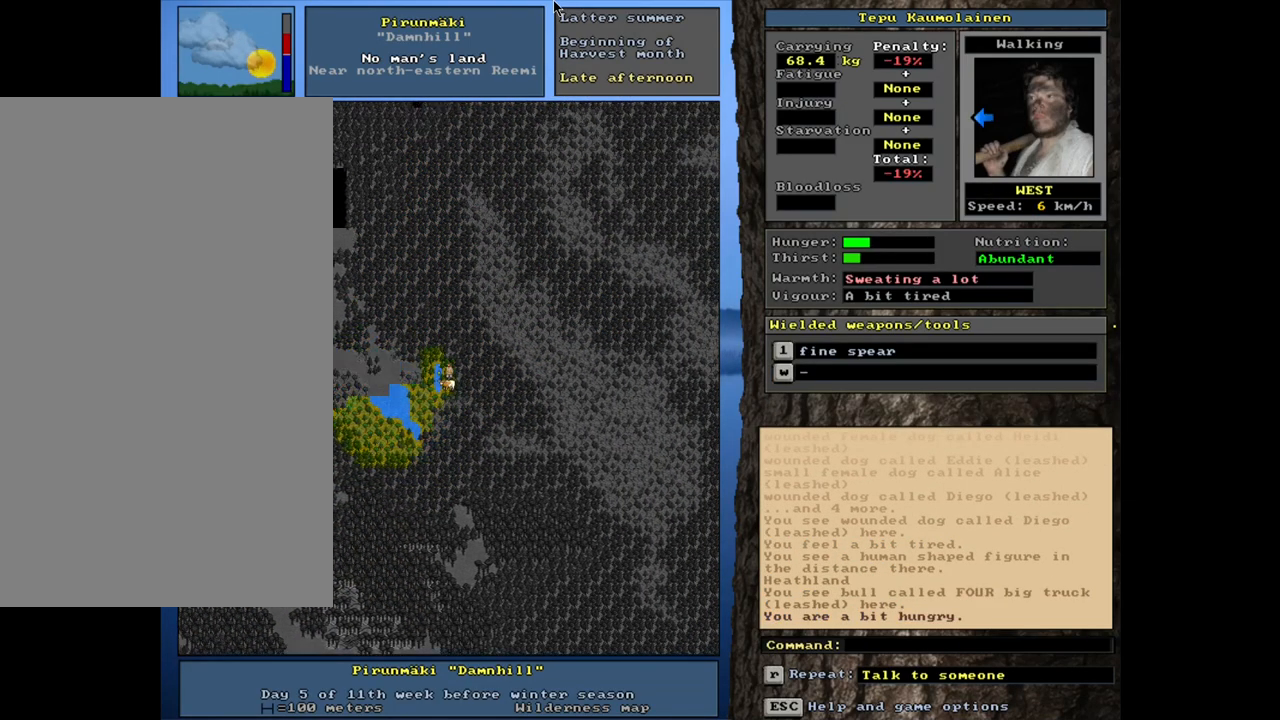
{"keys": ["ctrl_l"], "mouse": [], "events": []}
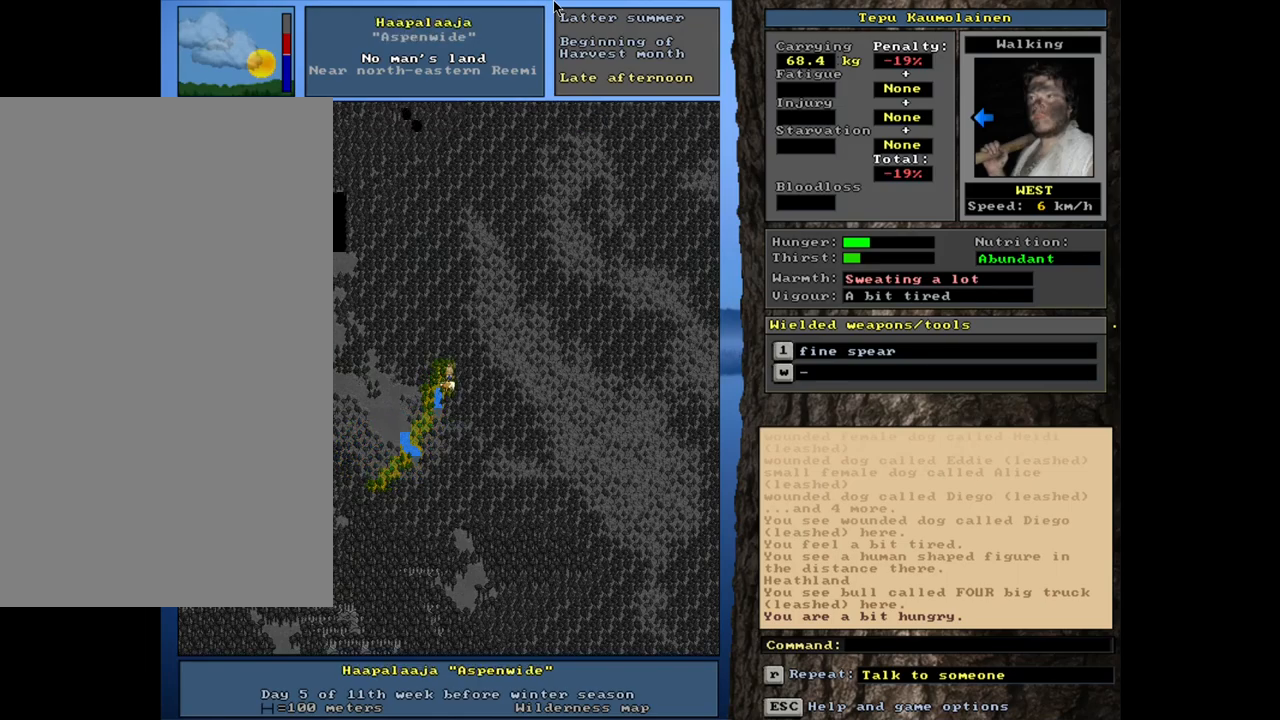
{"keys": ["ctrl_l"], "mouse": [], "events": []}
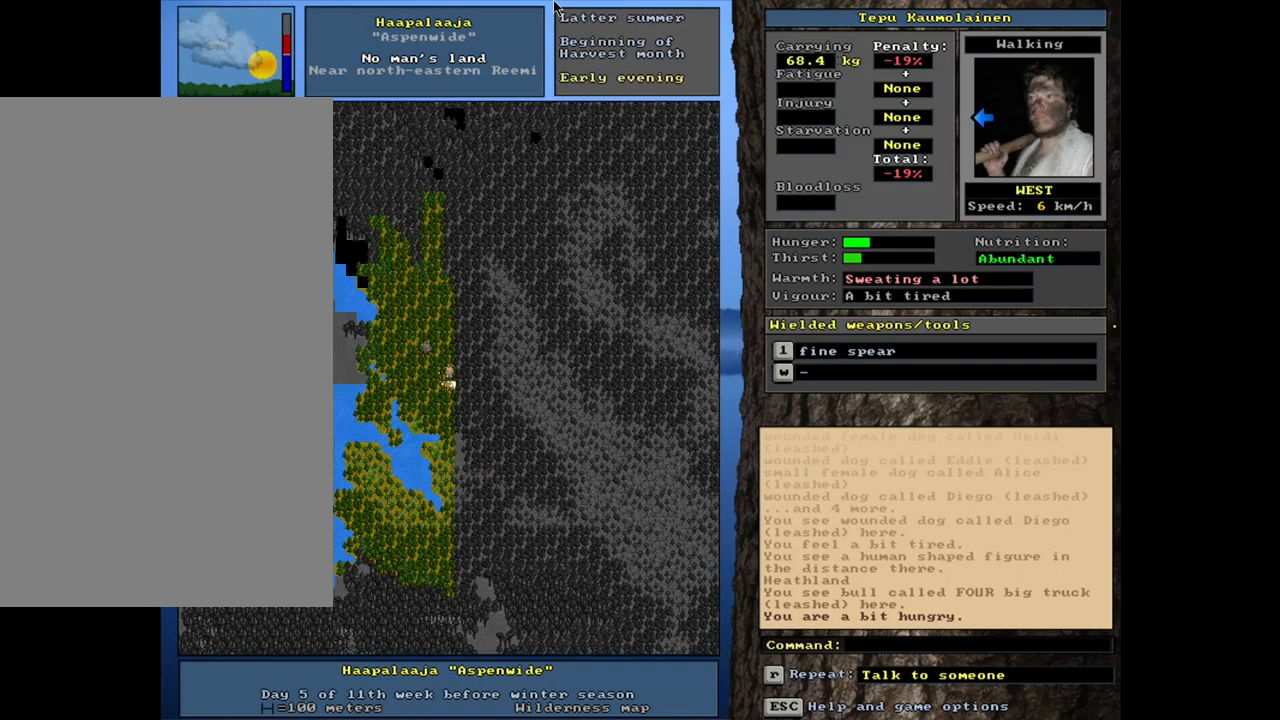
{"keys": ["ctrl_l"], "mouse": [], "events": []}
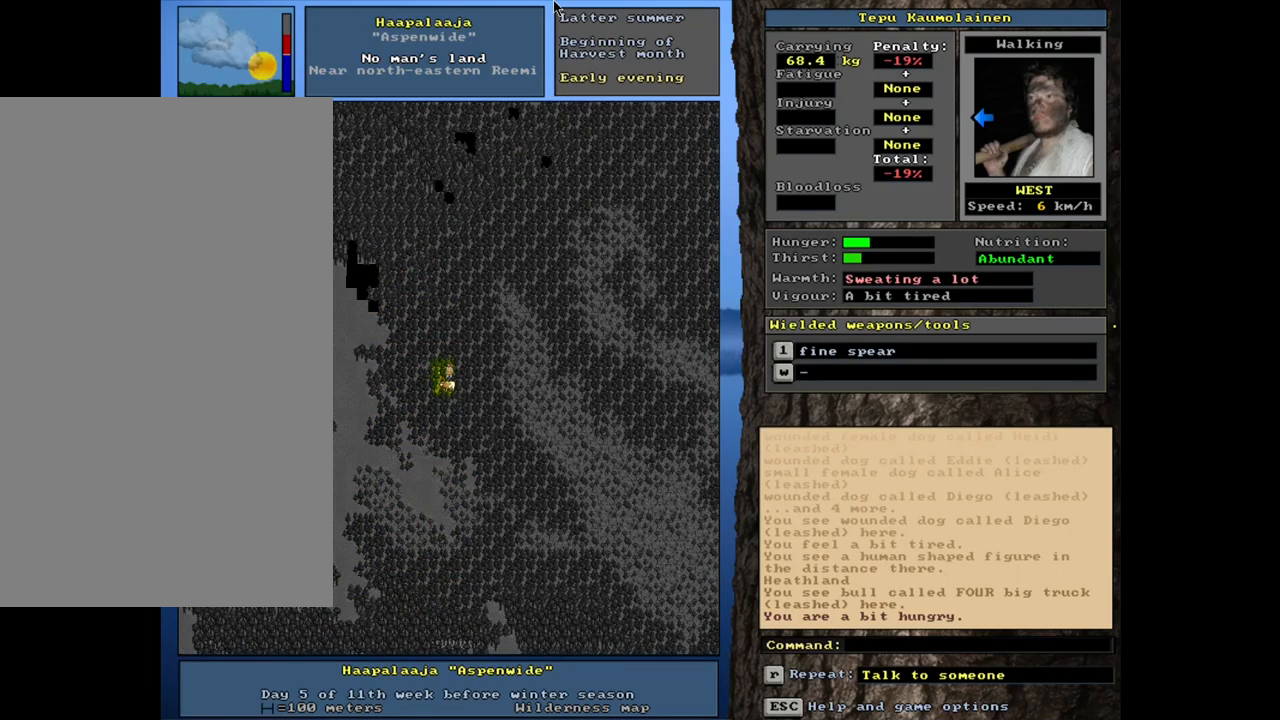
{"keys": ["ctrl_l"], "mouse": [], "events": []}
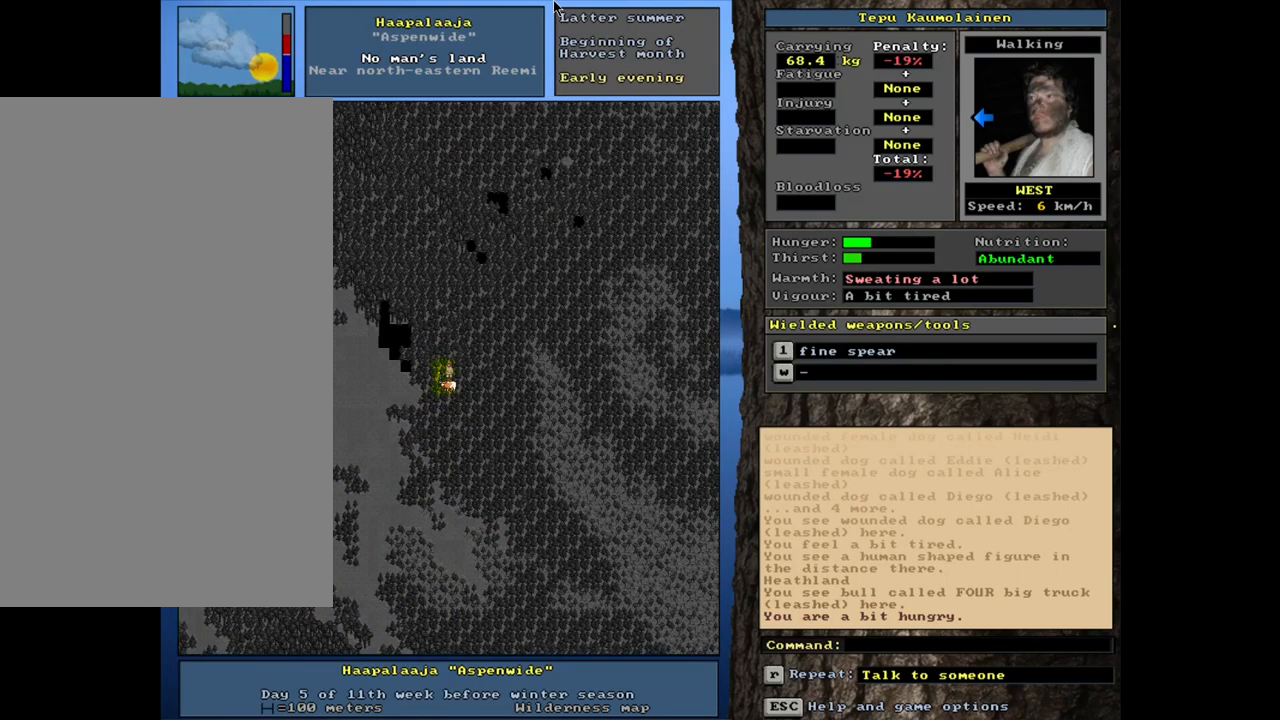
{"keys": ["ctrl_l"], "mouse": [], "events": []}
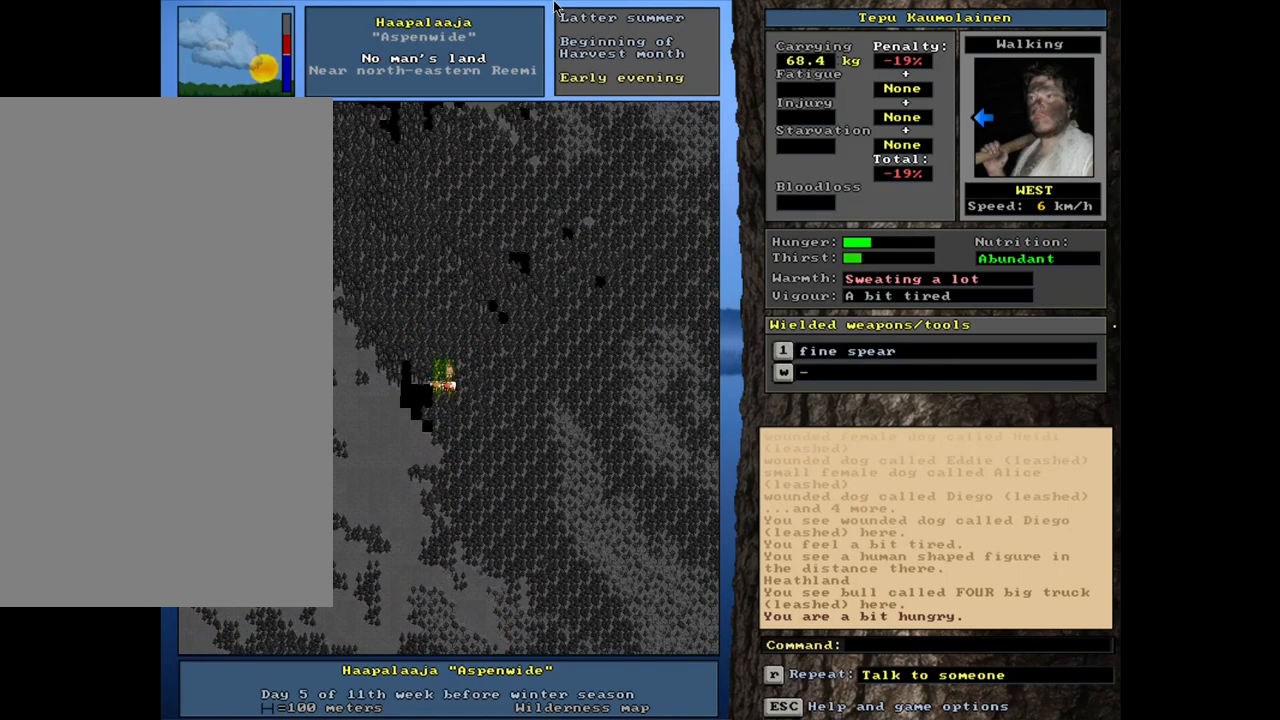
{"keys": ["ctrl_l"], "mouse": [], "events": []}
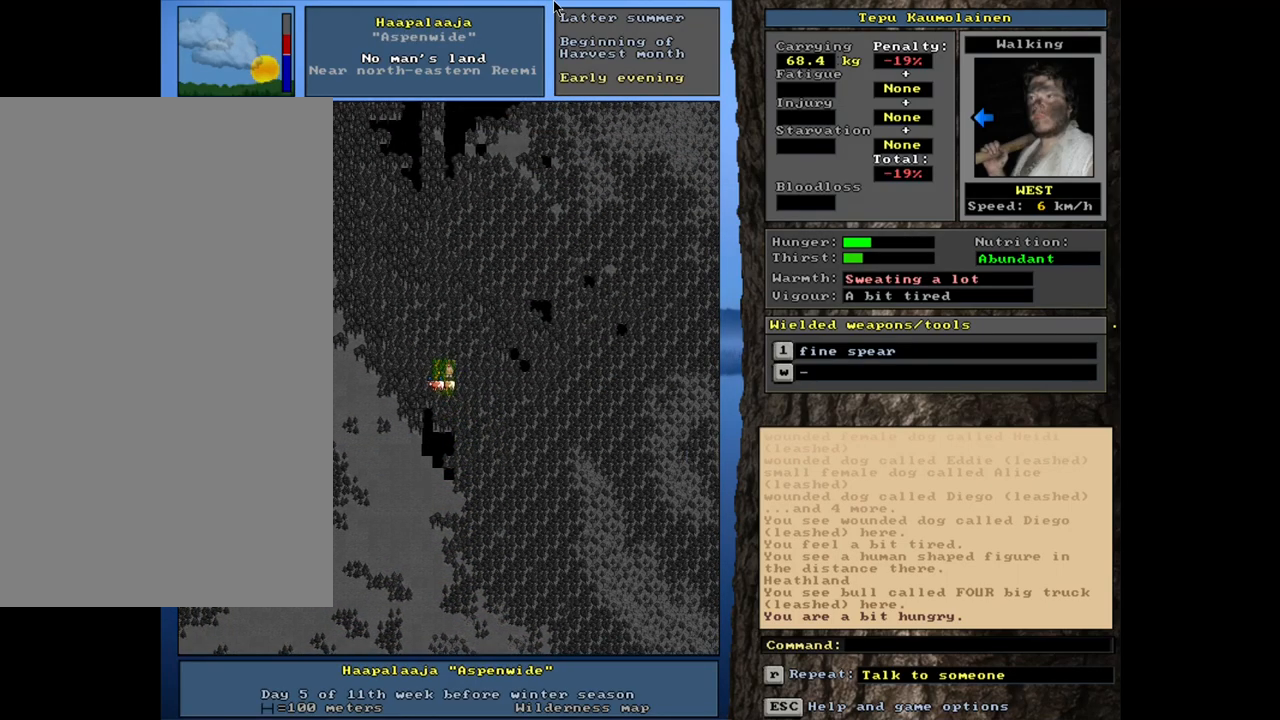
{"keys": ["ctrl_l"], "mouse": [], "events": []}
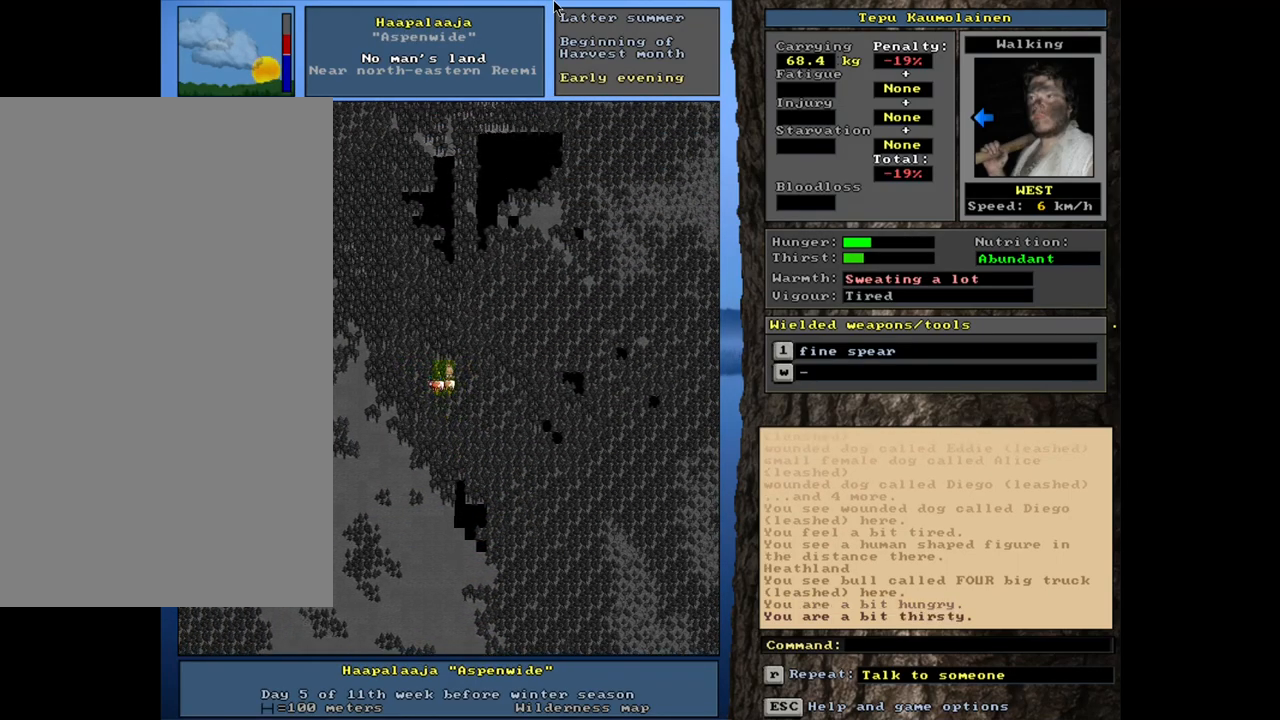
{"keys": ["ctrl_l"], "mouse": [], "events": []}
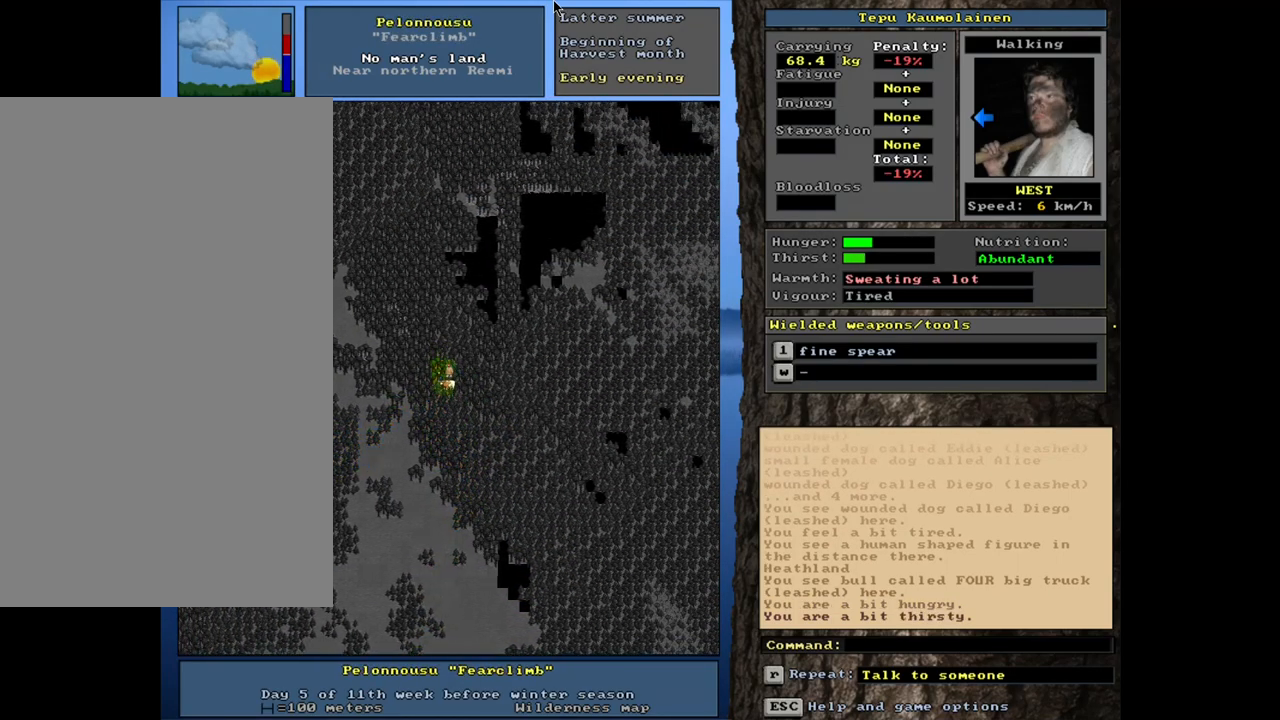
{"keys": ["ctrl_l"], "mouse": [], "events": []}
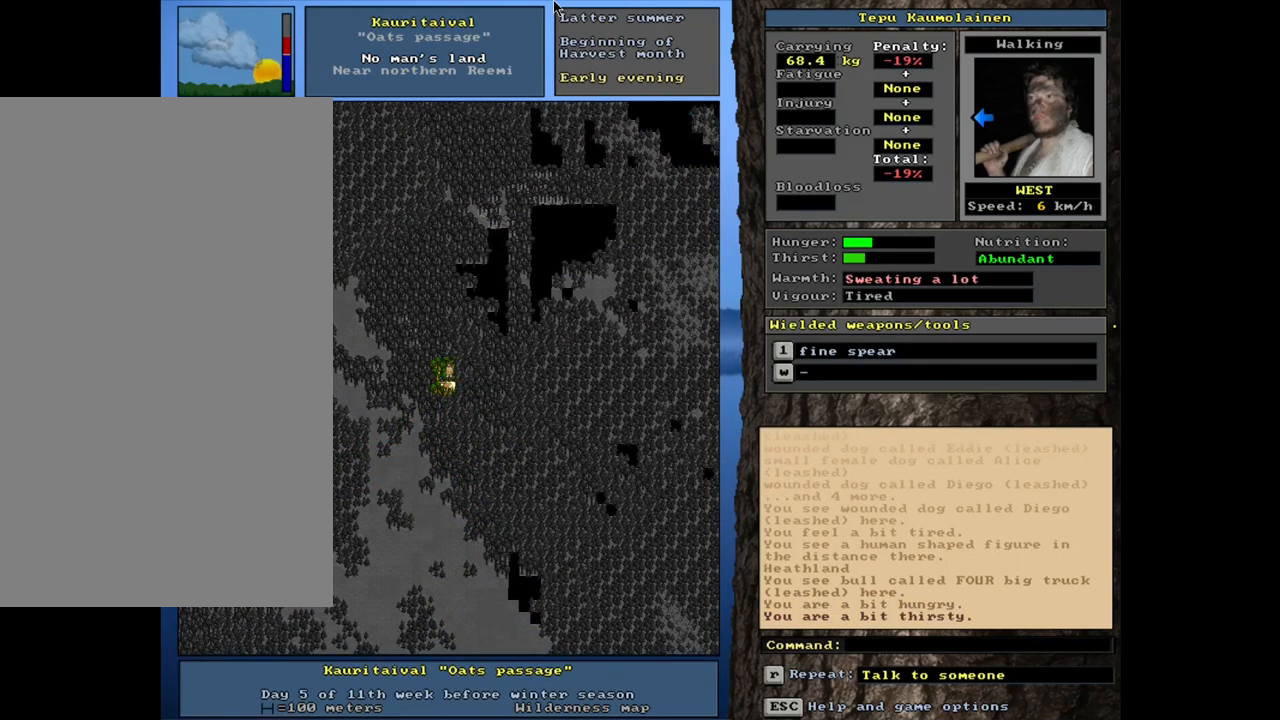
{"keys": ["ctrl_l"], "mouse": [], "events": []}